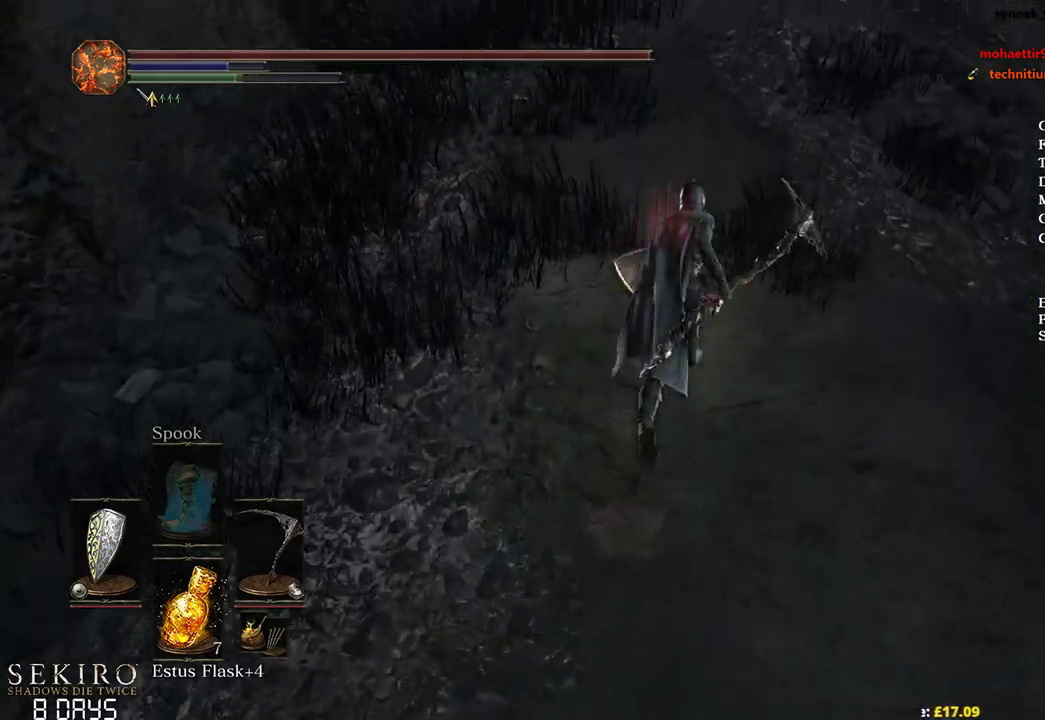
Gameplay with a controller (Xbox layout); each line is a JSON object with the inputs held at the frame after it. "events" lists button and stick changes between this image and that frame as [ms after this image, input, new state], when the widget could be followed in between. Not read: START.
{"buttons": ["B"], "left_stick": "up", "right_stick": "left", "events": [[467, "right_stick", "left"]]}
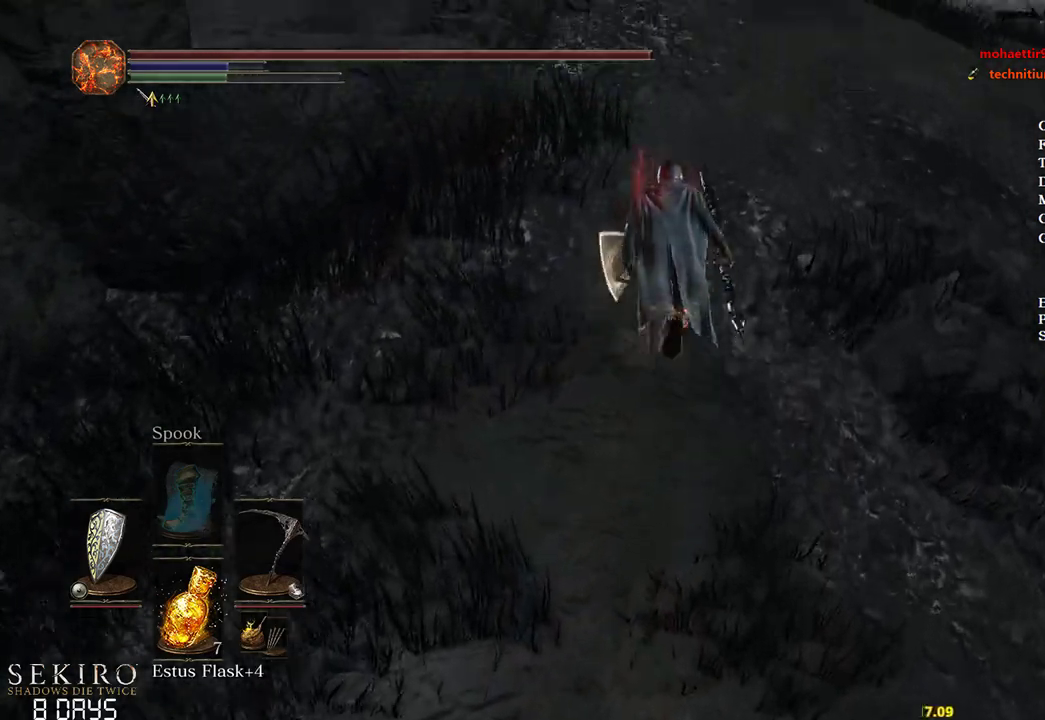
{"buttons": ["B"], "left_stick": "up", "right_stick": "down-left", "events": [[183, "right_stick", "center"], [400, "right_stick", "down-left"]]}
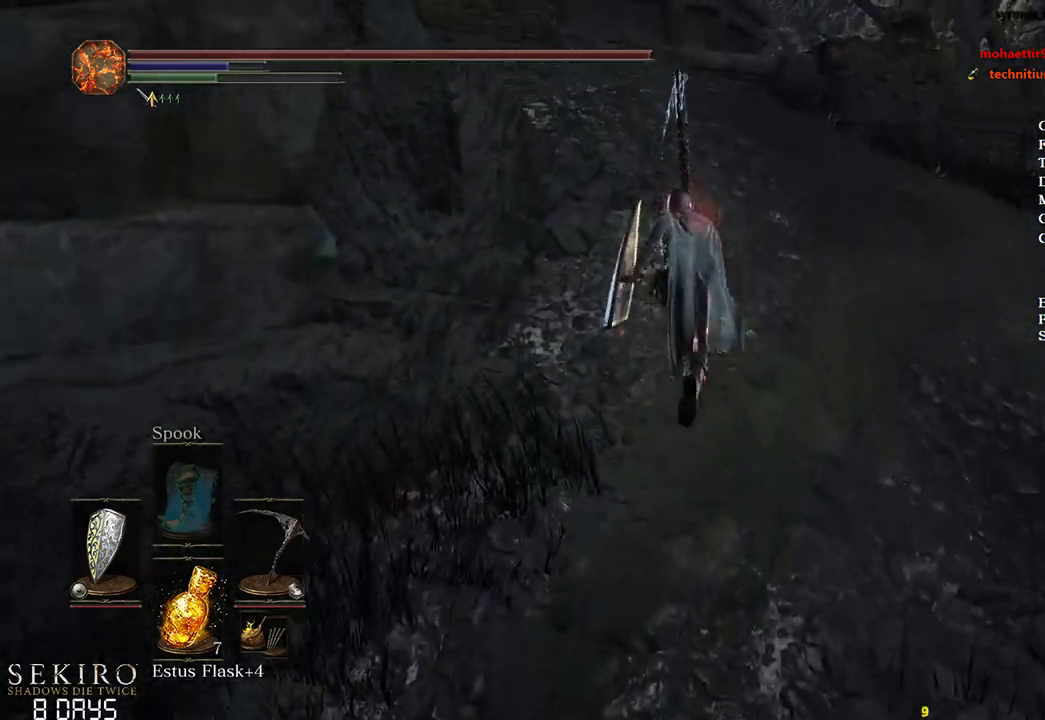
{"buttons": ["B"], "left_stick": "up", "right_stick": "down", "events": [[33, "right_stick", "down"]]}
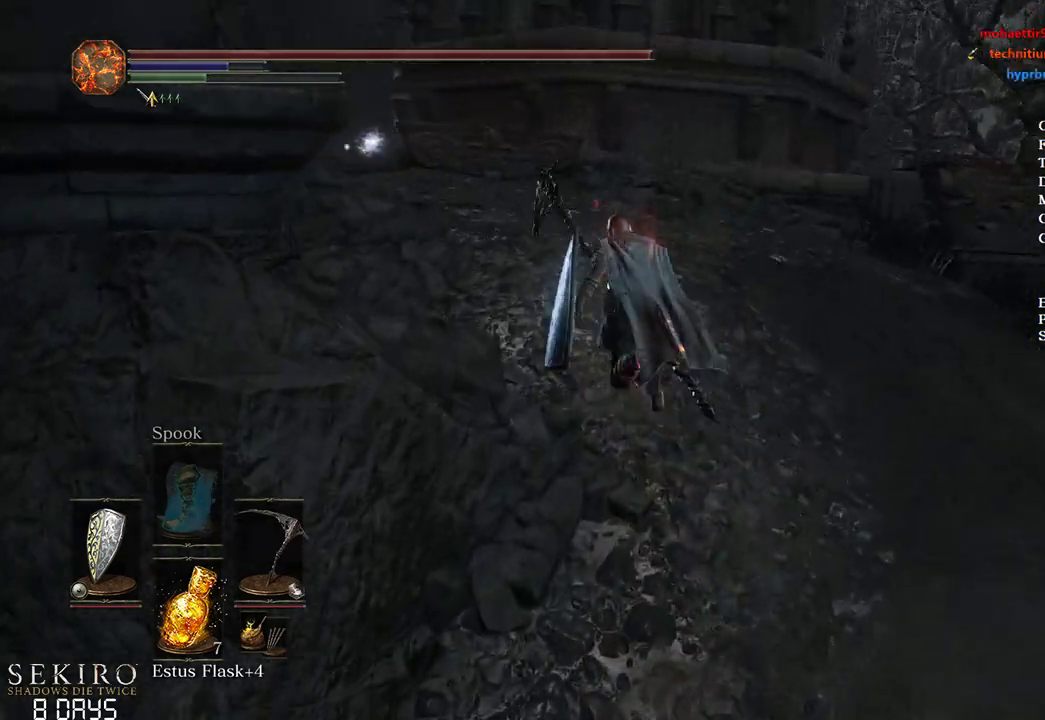
{"buttons": ["A", "B"], "left_stick": "up", "right_stick": "center", "events": [[217, "right_stick", "center"], [433, "A", "down"]]}
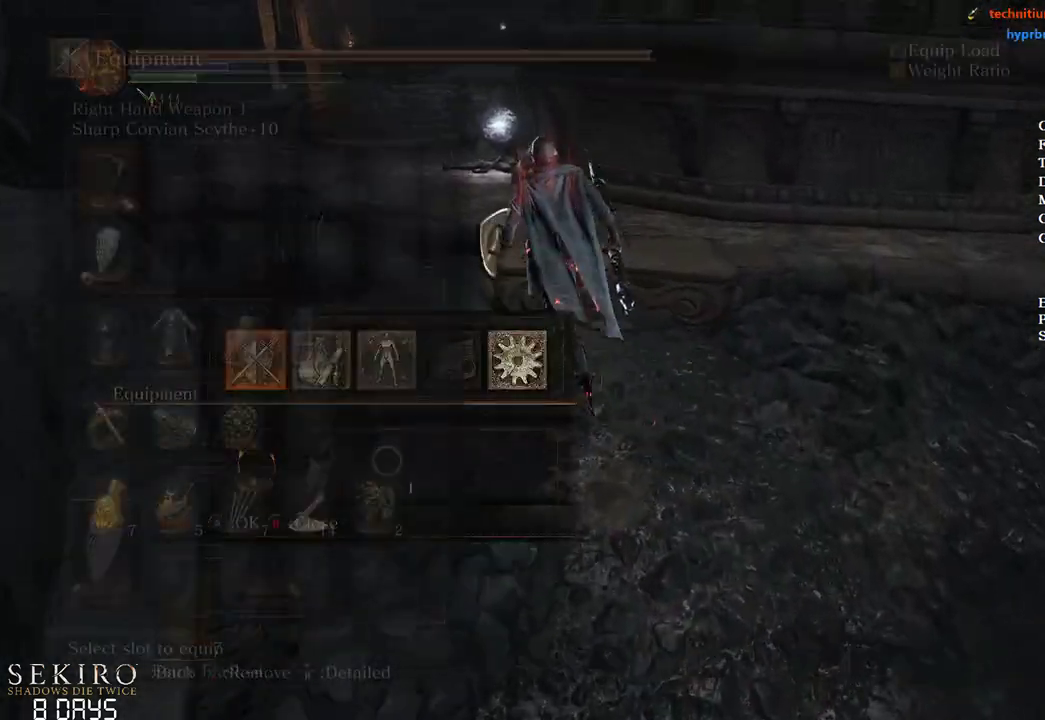
{"buttons": ["B"], "left_stick": "up", "right_stick": "center", "events": [[117, "A", "up"], [117, "X", "down"], [200, "X", "up"]]}
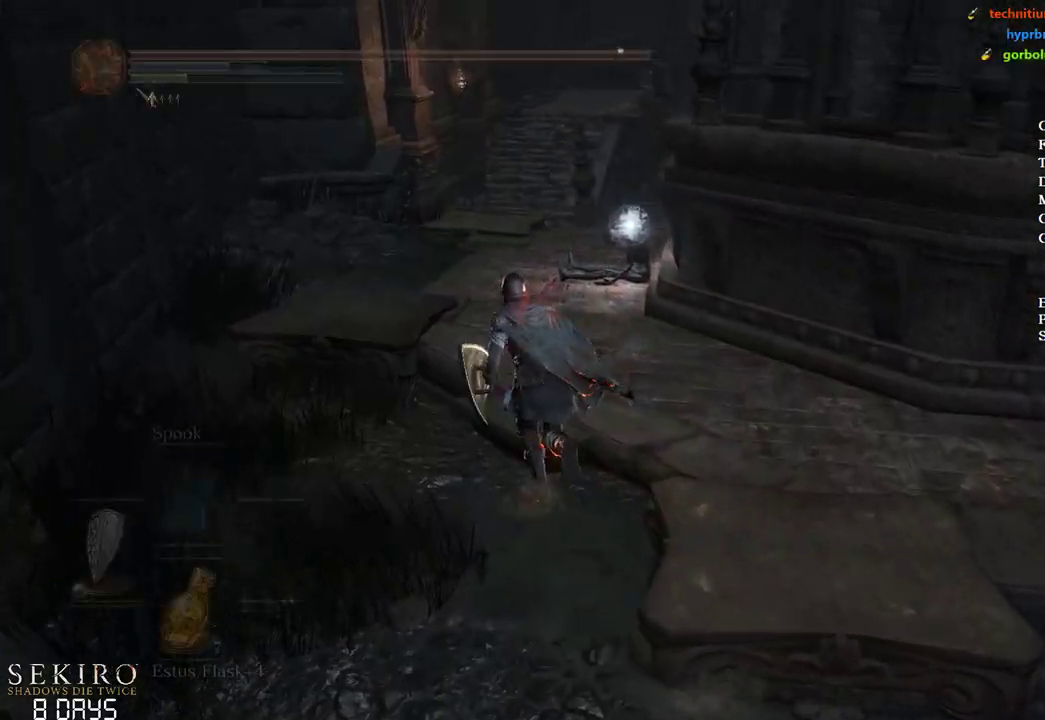
{"buttons": ["DPAD_DOWN"], "left_stick": "up", "right_stick": "center", "events": [[50, "DPAD_DOWN", "down"], [267, "B", "up"]]}
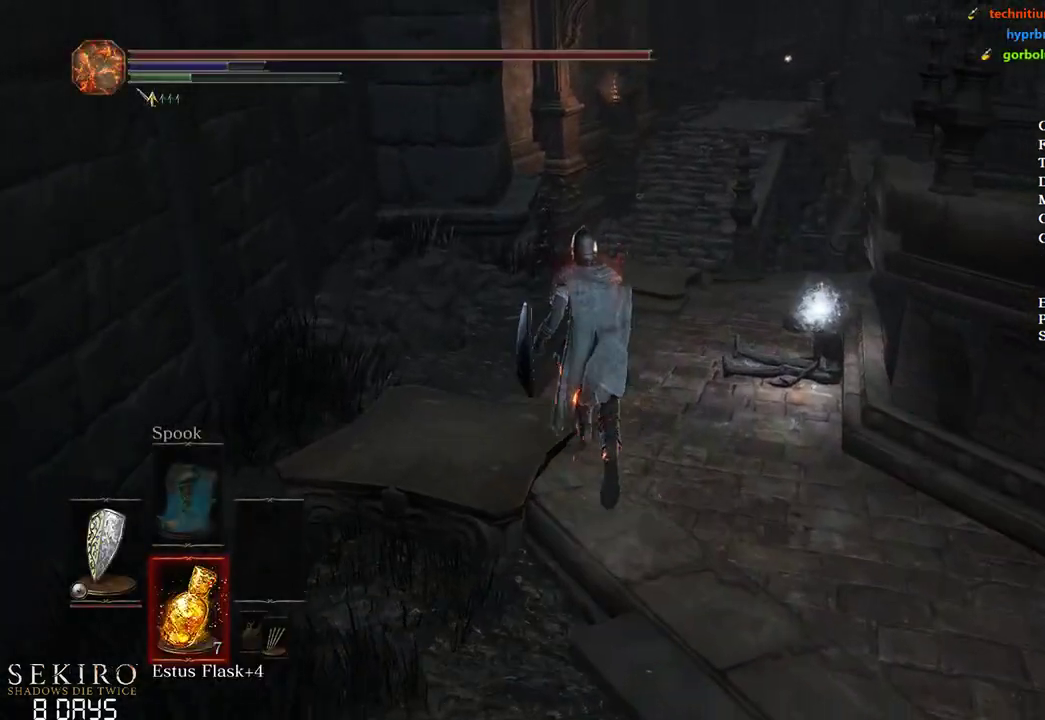
{"buttons": ["B"], "left_stick": "up", "right_stick": "center", "events": [[133, "DPAD_DOWN", "up"], [183, "B", "down"]]}
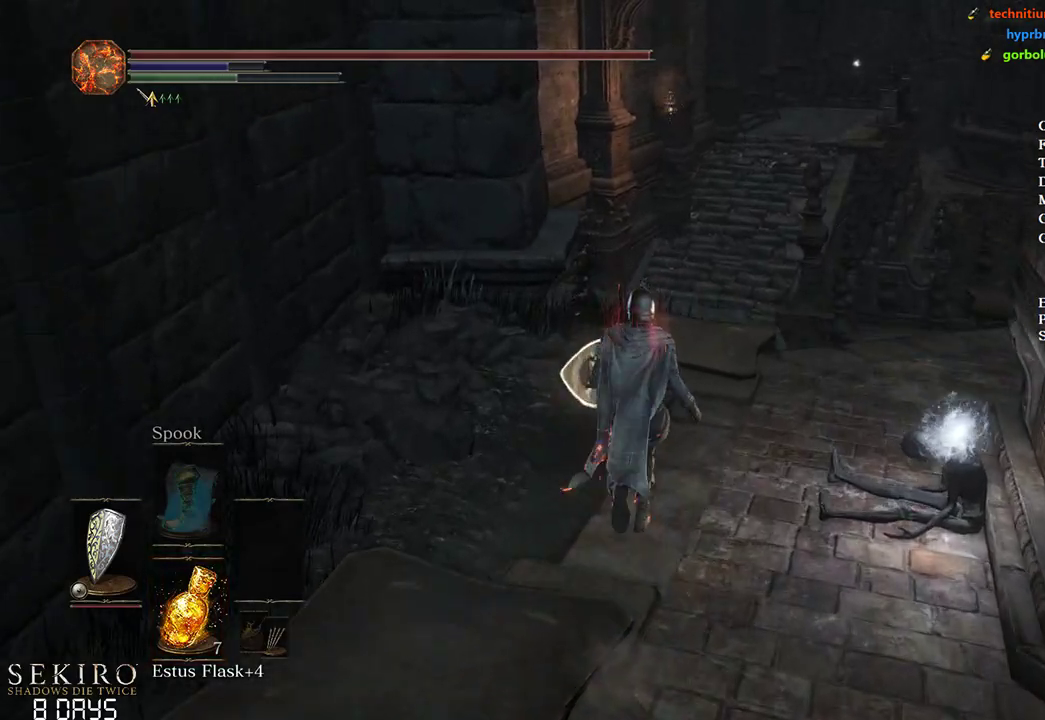
{"buttons": ["B"], "left_stick": "up", "right_stick": "center", "events": []}
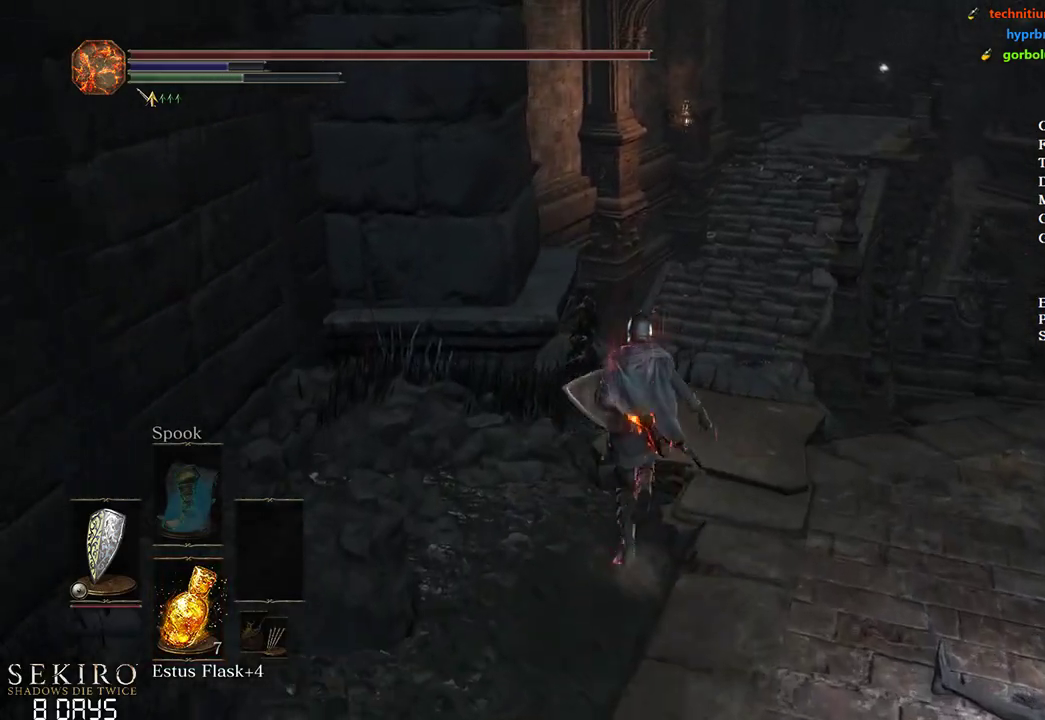
{"buttons": ["B"], "left_stick": "up", "right_stick": "center", "events": []}
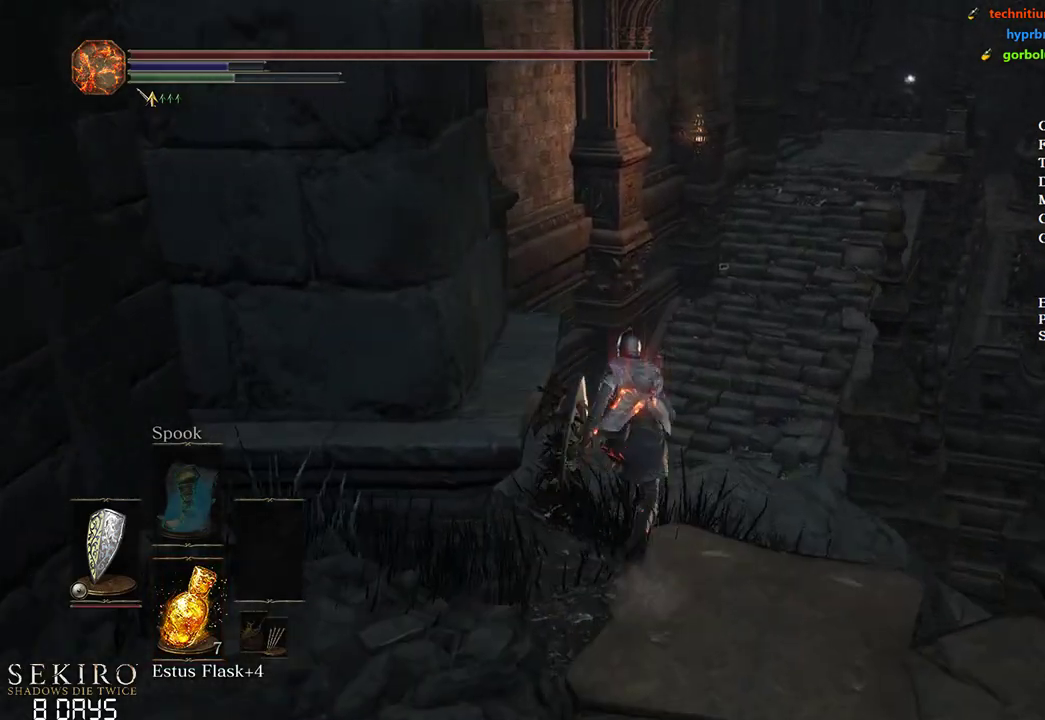
{"buttons": [], "left_stick": "up", "right_stick": "right", "events": [[150, "right_stick", "down-right"], [267, "B", "up"], [500, "right_stick", "right"]]}
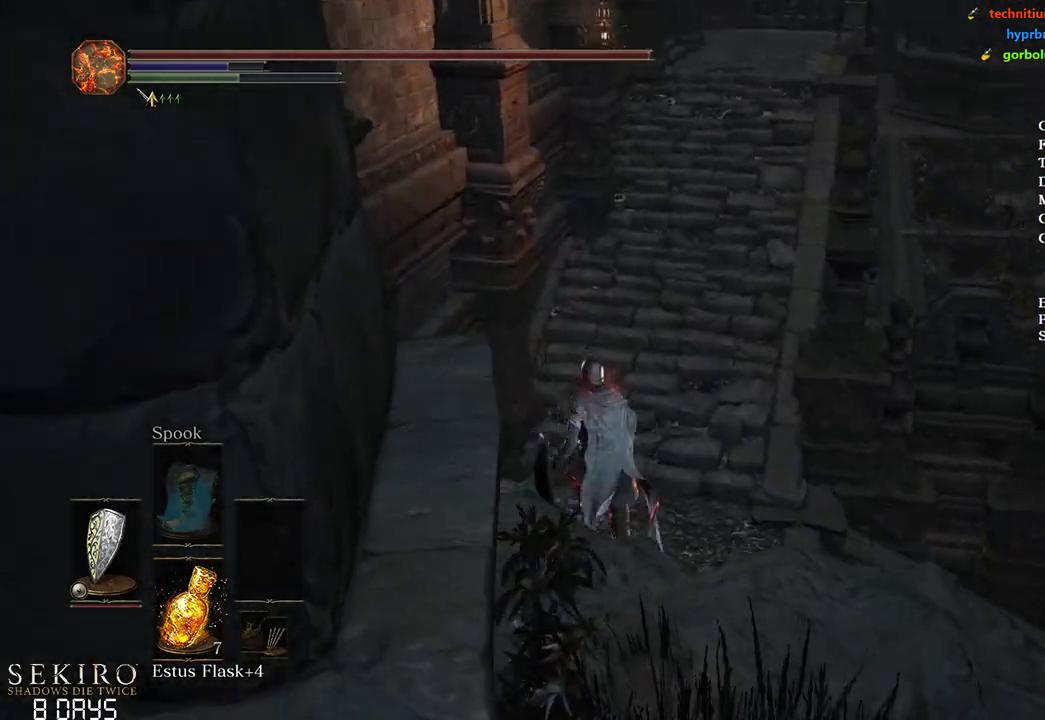
{"buttons": ["B"], "left_stick": "up", "right_stick": "right", "events": [[267, "B", "down"]]}
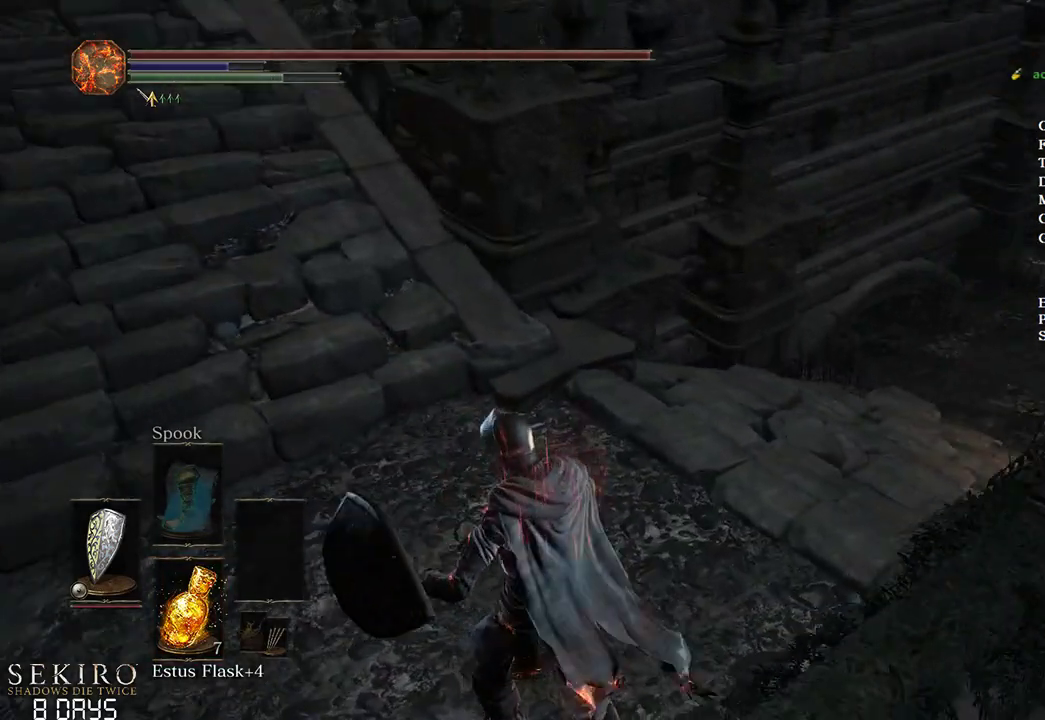
{"buttons": ["B"], "left_stick": "up", "right_stick": "center", "events": [[267, "right_stick", "center"]]}
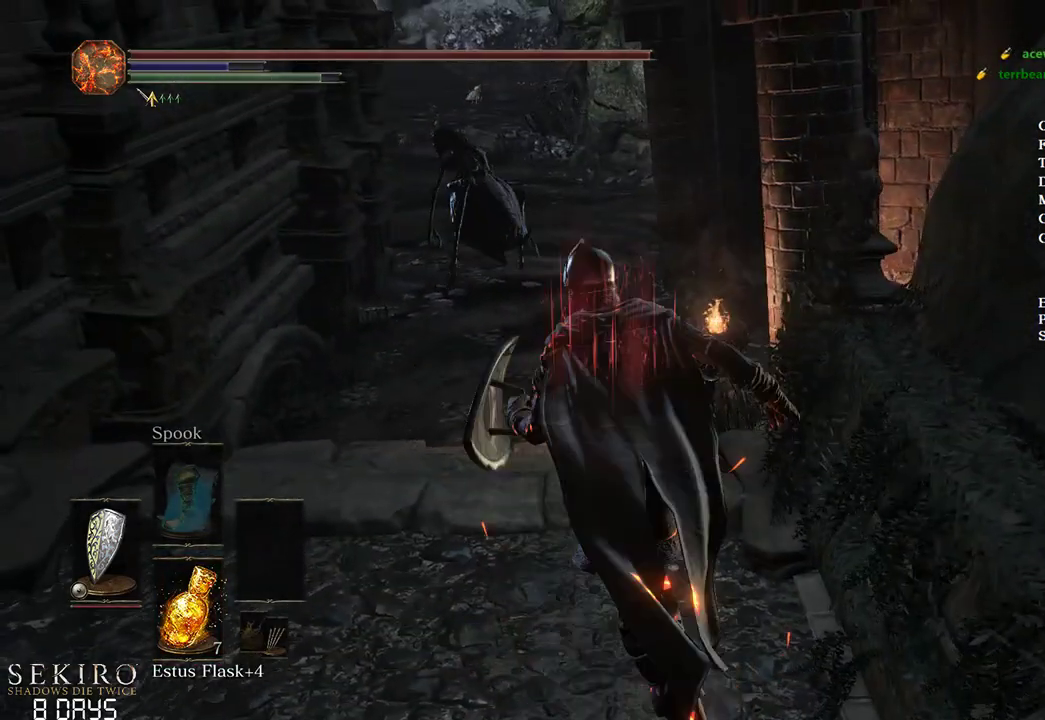
{"buttons": ["B"], "left_stick": "down-left", "right_stick": "down", "events": [[183, "right_stick", "down-left"], [317, "left_stick", "up-left"], [367, "right_stick", "down"], [450, "left_stick", "down-left"]]}
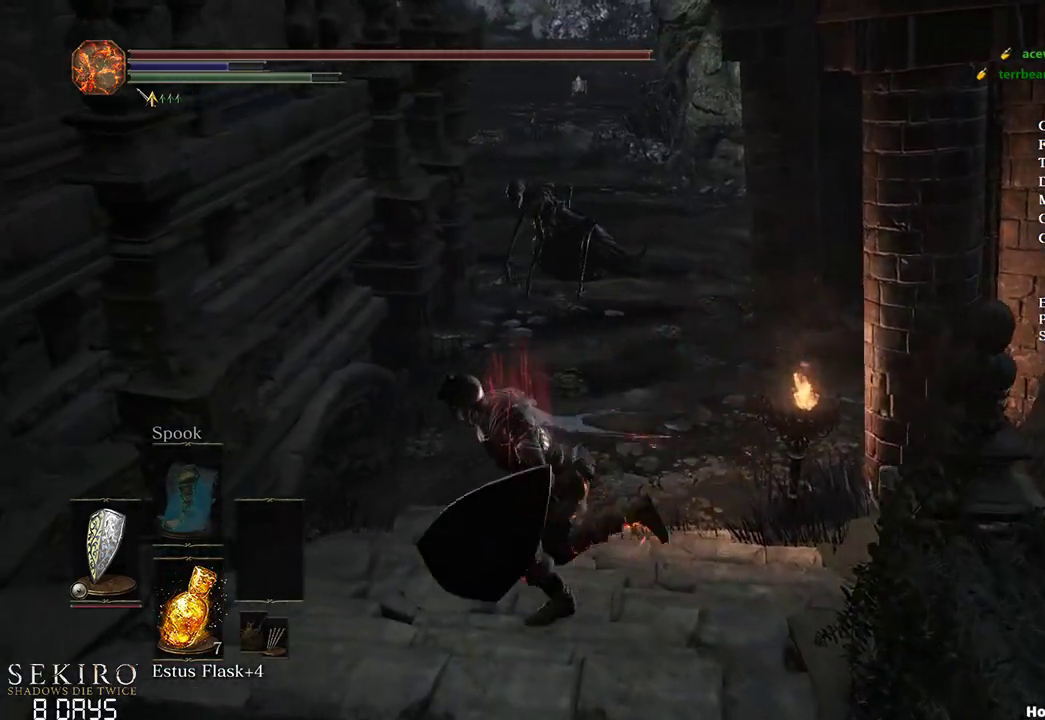
{"buttons": ["L2"], "left_stick": "down", "right_stick": "center", "events": [[17, "right_stick", "down-right"], [67, "left_stick", "down"], [350, "B", "up"], [350, "L2", "down"], [383, "right_stick", "center"]]}
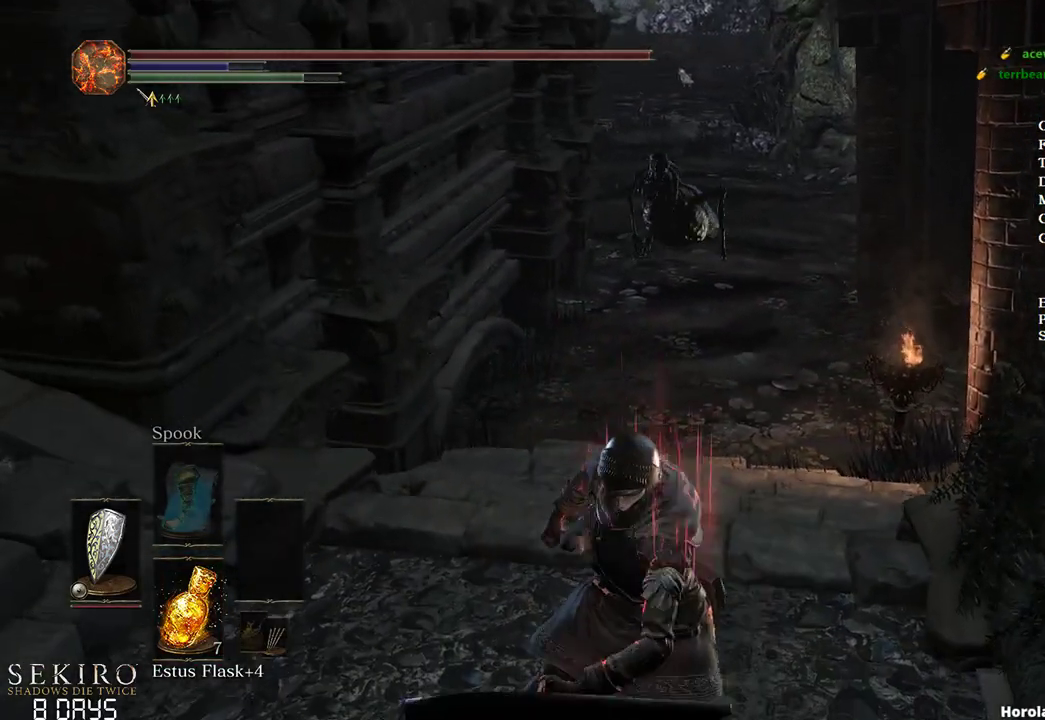
{"buttons": ["L2"], "left_stick": "center", "right_stick": "center", "events": [[17, "left_stick", "center"], [33, "L2", "up"], [483, "L2", "down"]]}
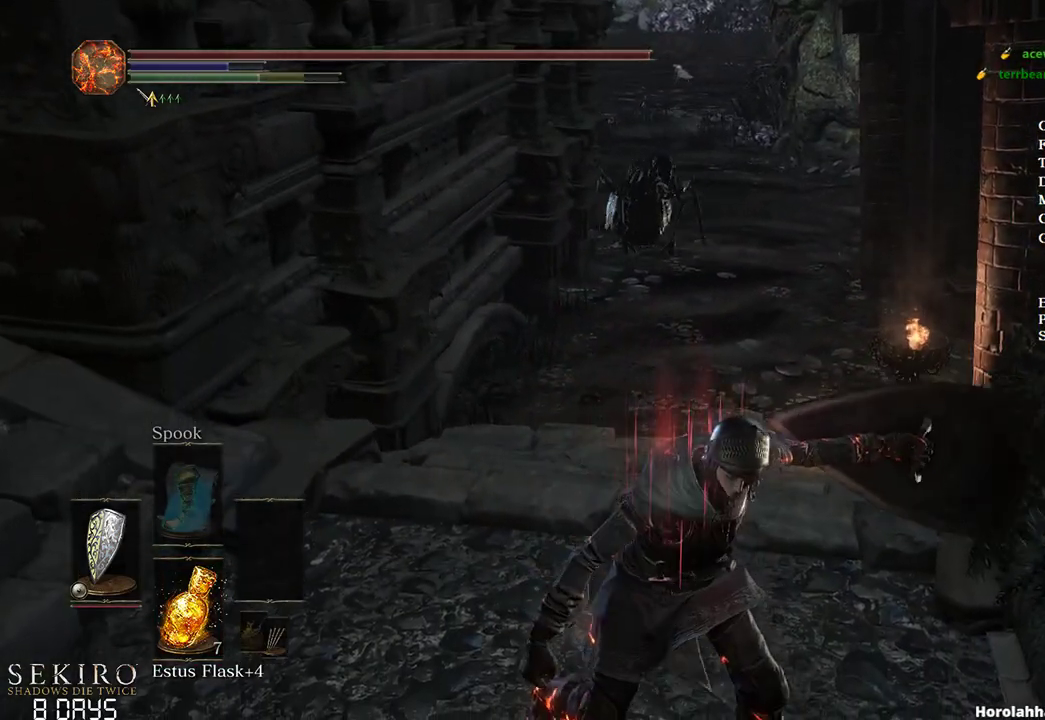
{"buttons": [], "left_stick": "center", "right_stick": "center", "events": [[417, "L2", "up"]]}
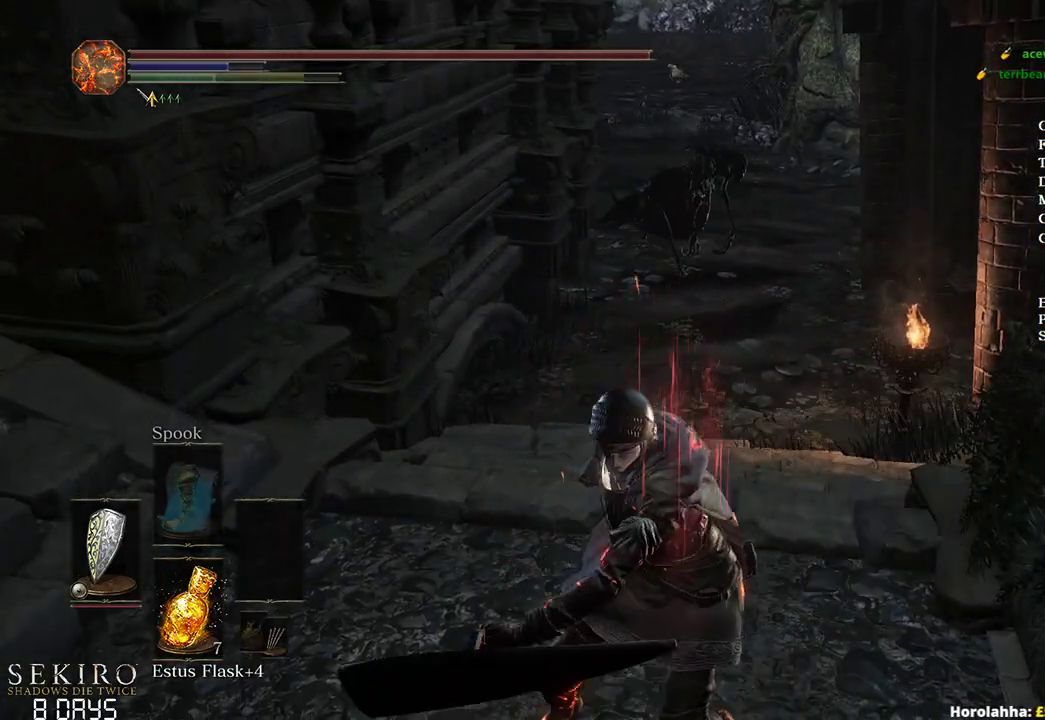
{"buttons": [], "left_stick": "center", "right_stick": "center", "events": []}
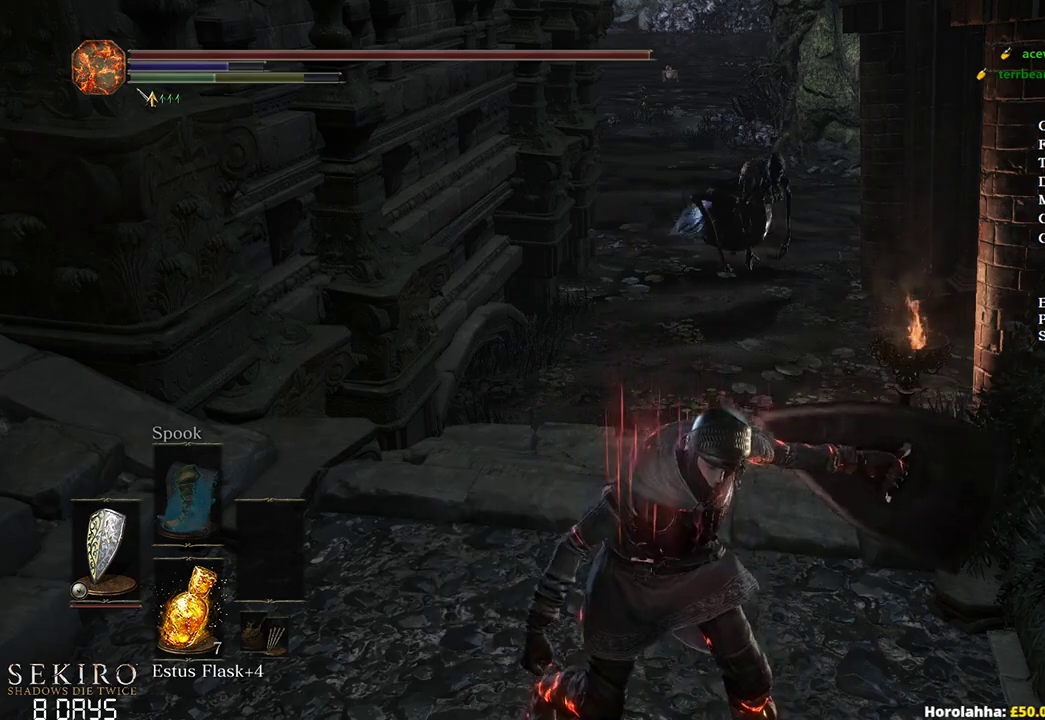
{"buttons": [], "left_stick": "down-left", "right_stick": "down-right", "events": [[17, "left_stick", "down-left"], [267, "right_stick", "down-right"], [333, "left_stick", "center"], [433, "left_stick", "down-left"]]}
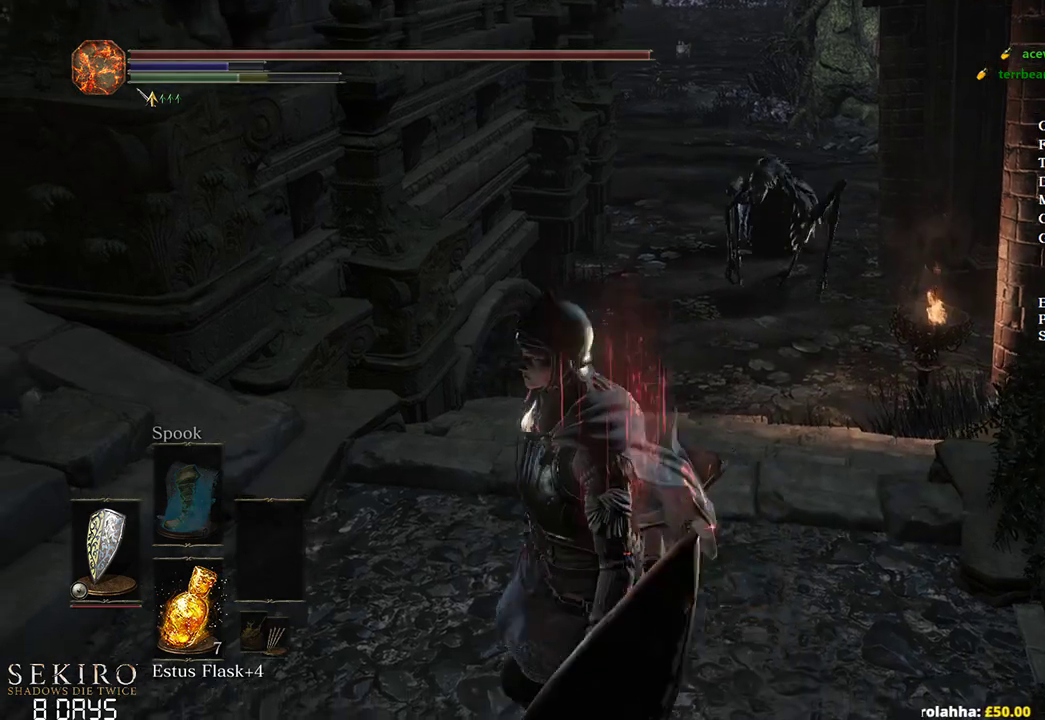
{"buttons": ["L2"], "left_stick": "center", "right_stick": "center", "events": [[150, "left_stick", "center"], [233, "left_stick", "up"], [317, "left_stick", "center"], [350, "L2", "down"], [417, "right_stick", "center"]]}
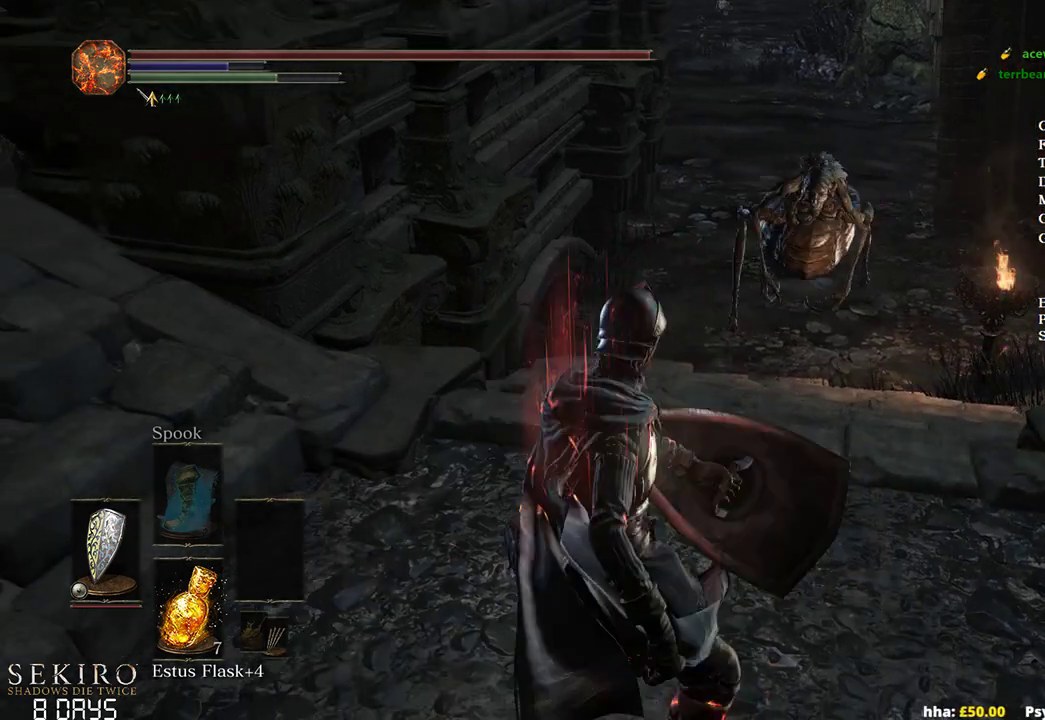
{"buttons": [], "left_stick": "center", "right_stick": "center", "events": [[67, "L2", "up"]]}
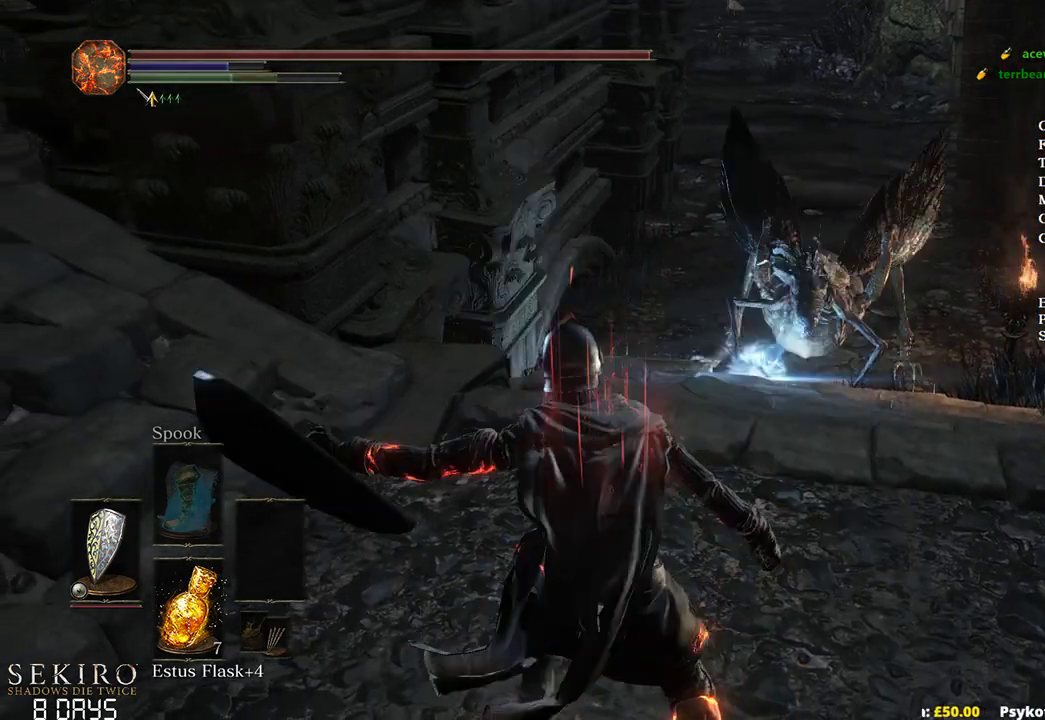
{"buttons": [], "left_stick": "up", "right_stick": "down", "events": [[150, "right_stick", "down"], [483, "left_stick", "up"]]}
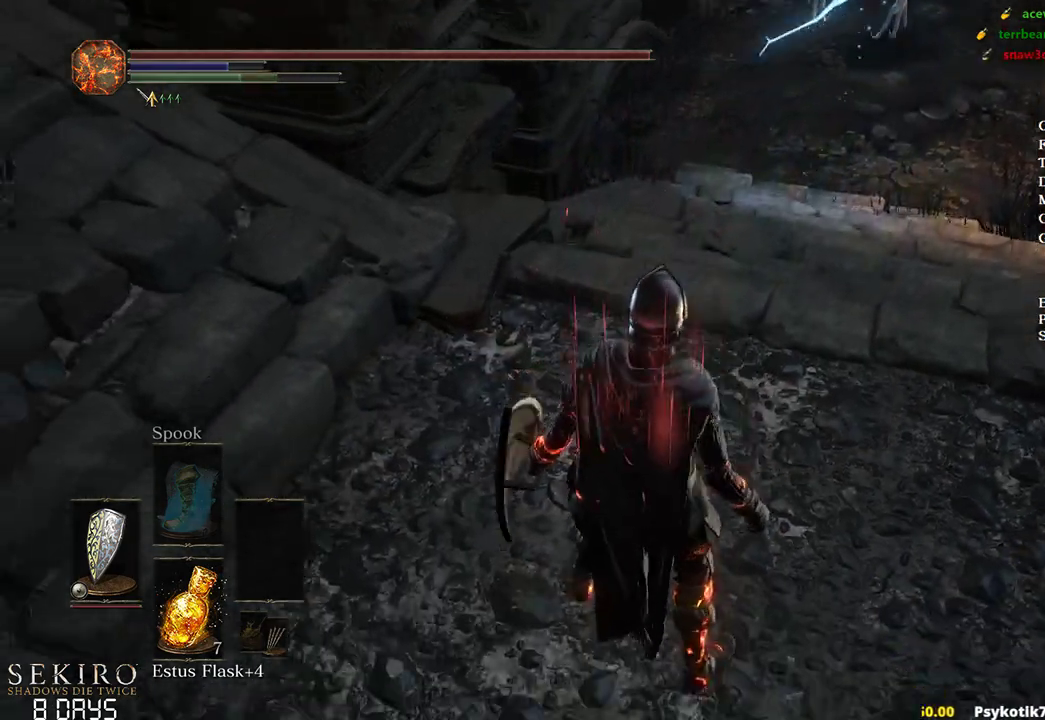
{"buttons": [], "left_stick": "center", "right_stick": "center", "events": [[133, "left_stick", "center"], [483, "right_stick", "center"]]}
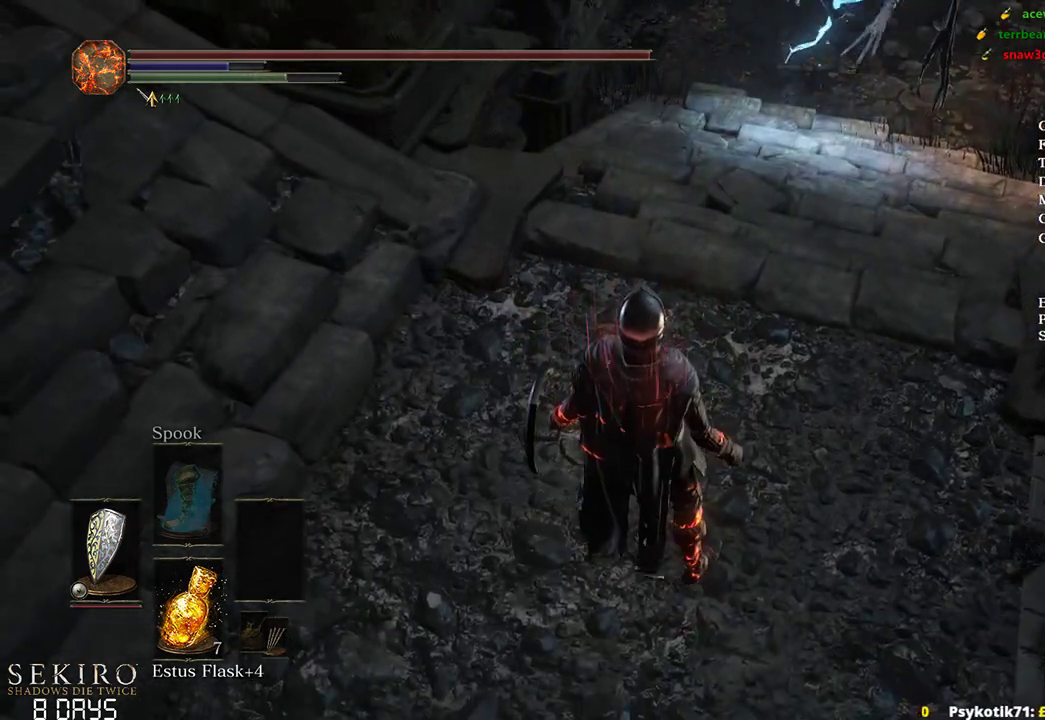
{"buttons": [], "left_stick": "center", "right_stick": "center", "events": []}
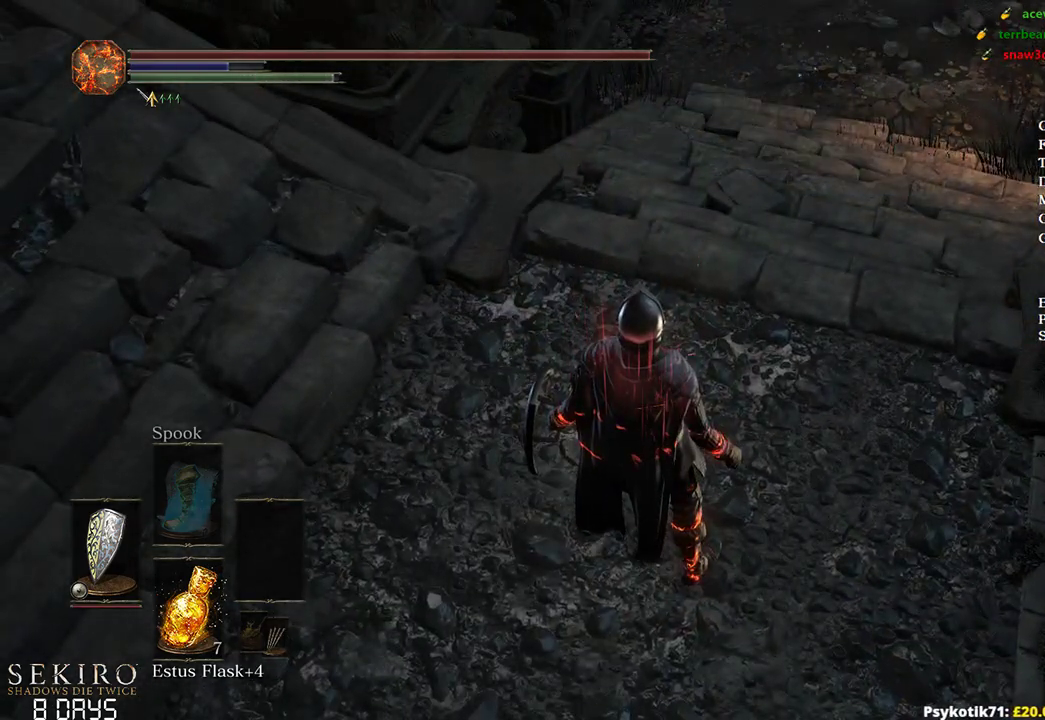
{"buttons": ["L2"], "left_stick": "center", "right_stick": "down-left", "events": [[333, "L2", "down"], [417, "right_stick", "down-left"]]}
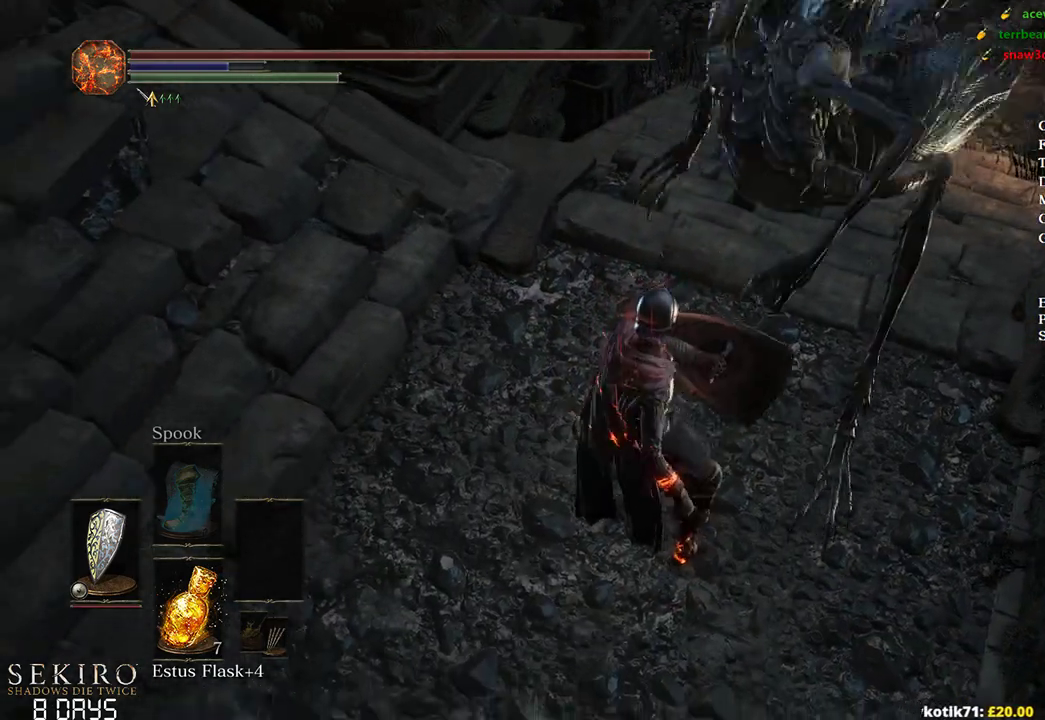
{"buttons": [], "left_stick": "up", "right_stick": "down-left", "events": [[17, "L2", "up"], [150, "left_stick", "up"]]}
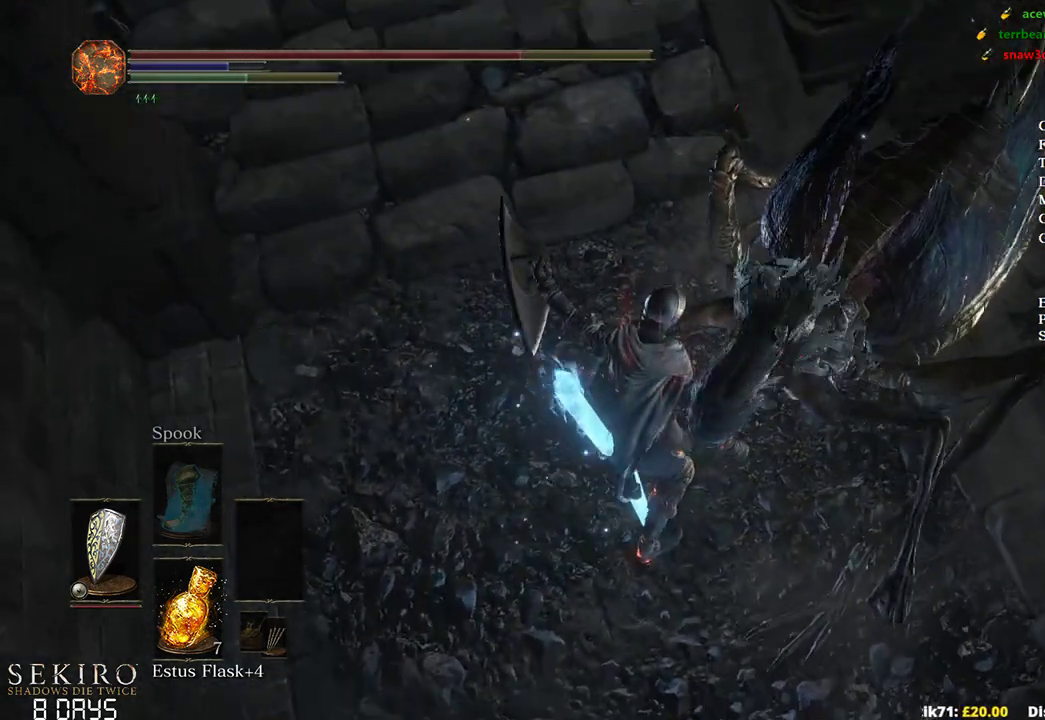
{"buttons": [], "left_stick": "up", "right_stick": "down", "events": [[17, "right_stick", "down"]]}
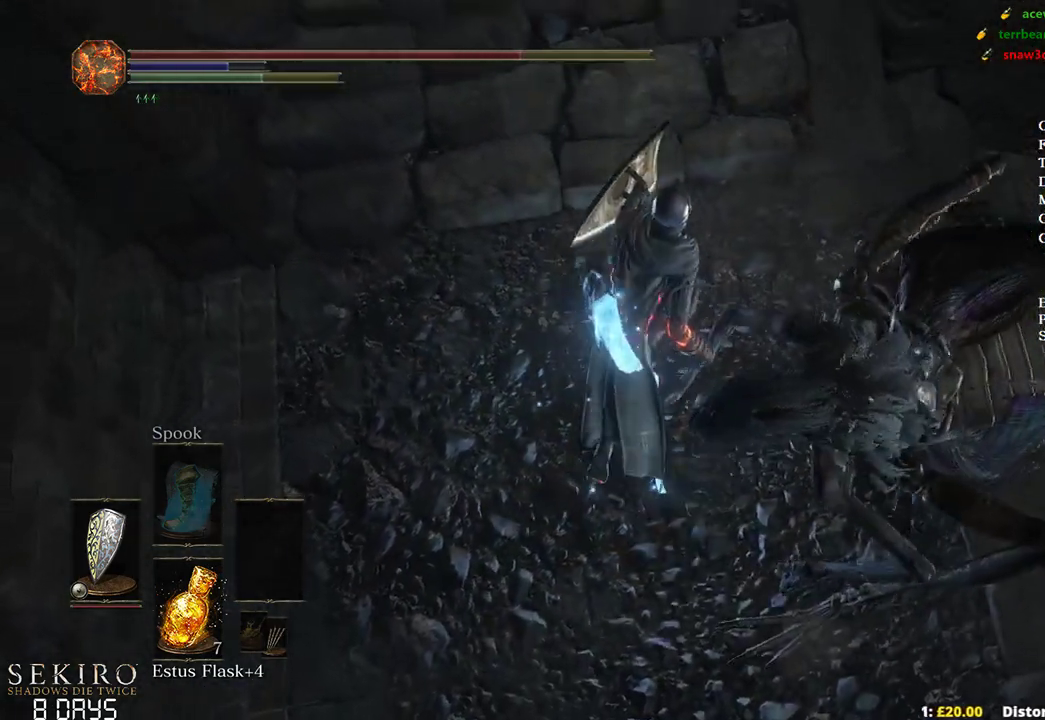
{"buttons": [], "left_stick": "up-right", "right_stick": "center", "events": [[33, "right_stick", "center"], [133, "left_stick", "up-right"]]}
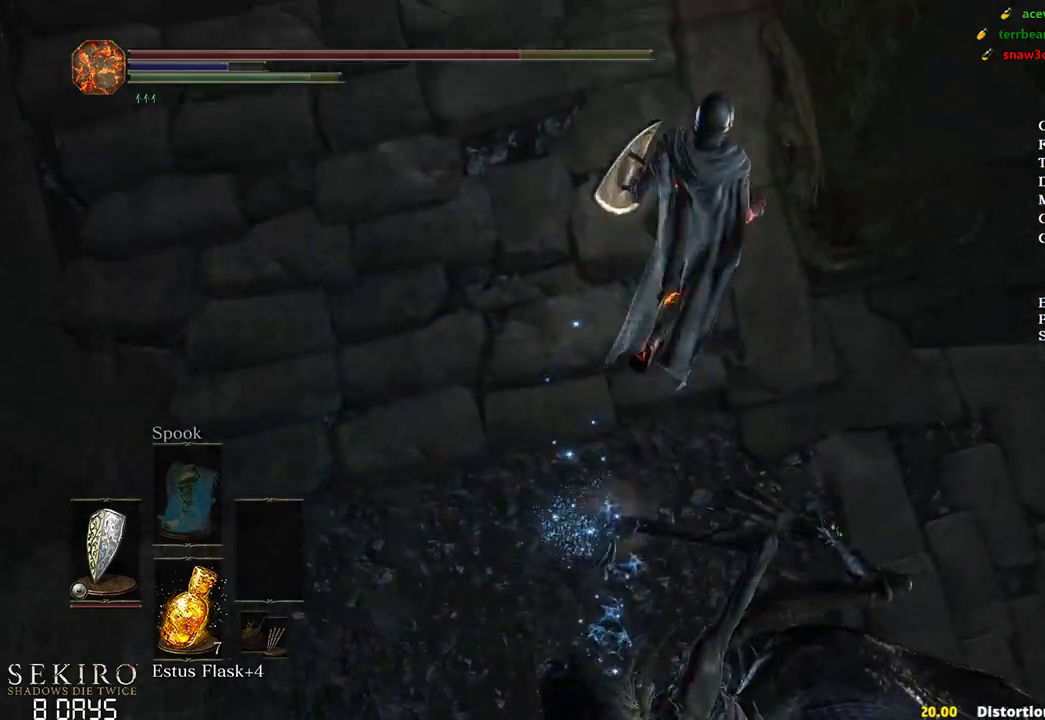
{"buttons": [], "left_stick": "center", "right_stick": "center", "events": [[33, "left_stick", "center"], [367, "left_stick", "up-right"], [500, "left_stick", "center"]]}
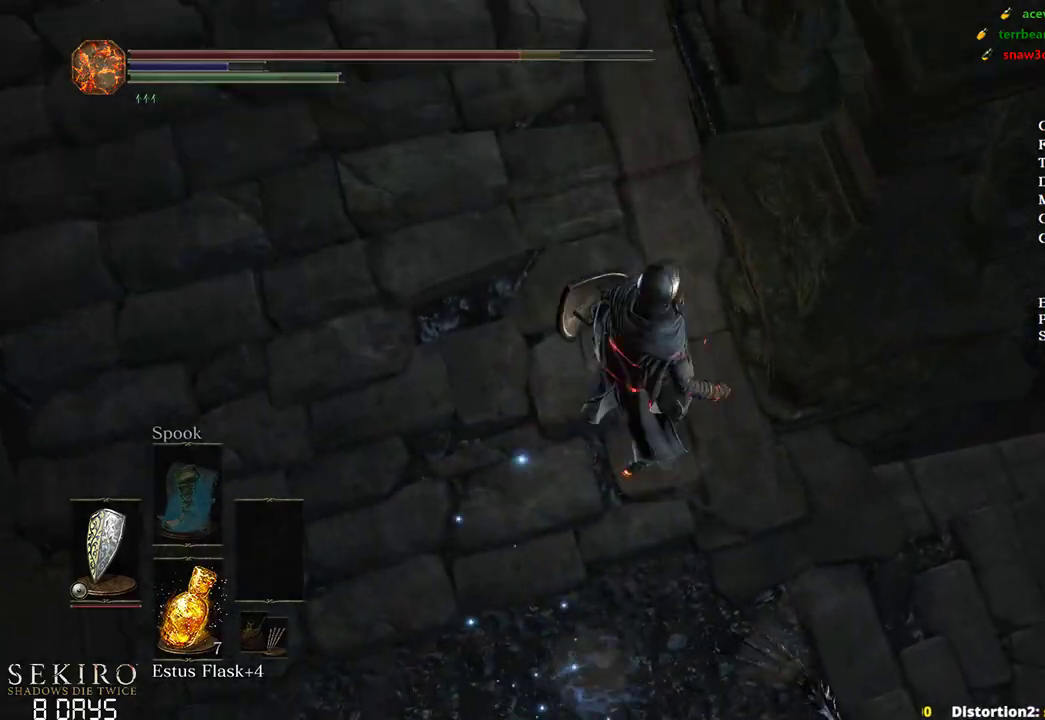
{"buttons": [], "left_stick": "center", "right_stick": "center", "events": [[317, "left_stick", "up"], [400, "left_stick", "center"]]}